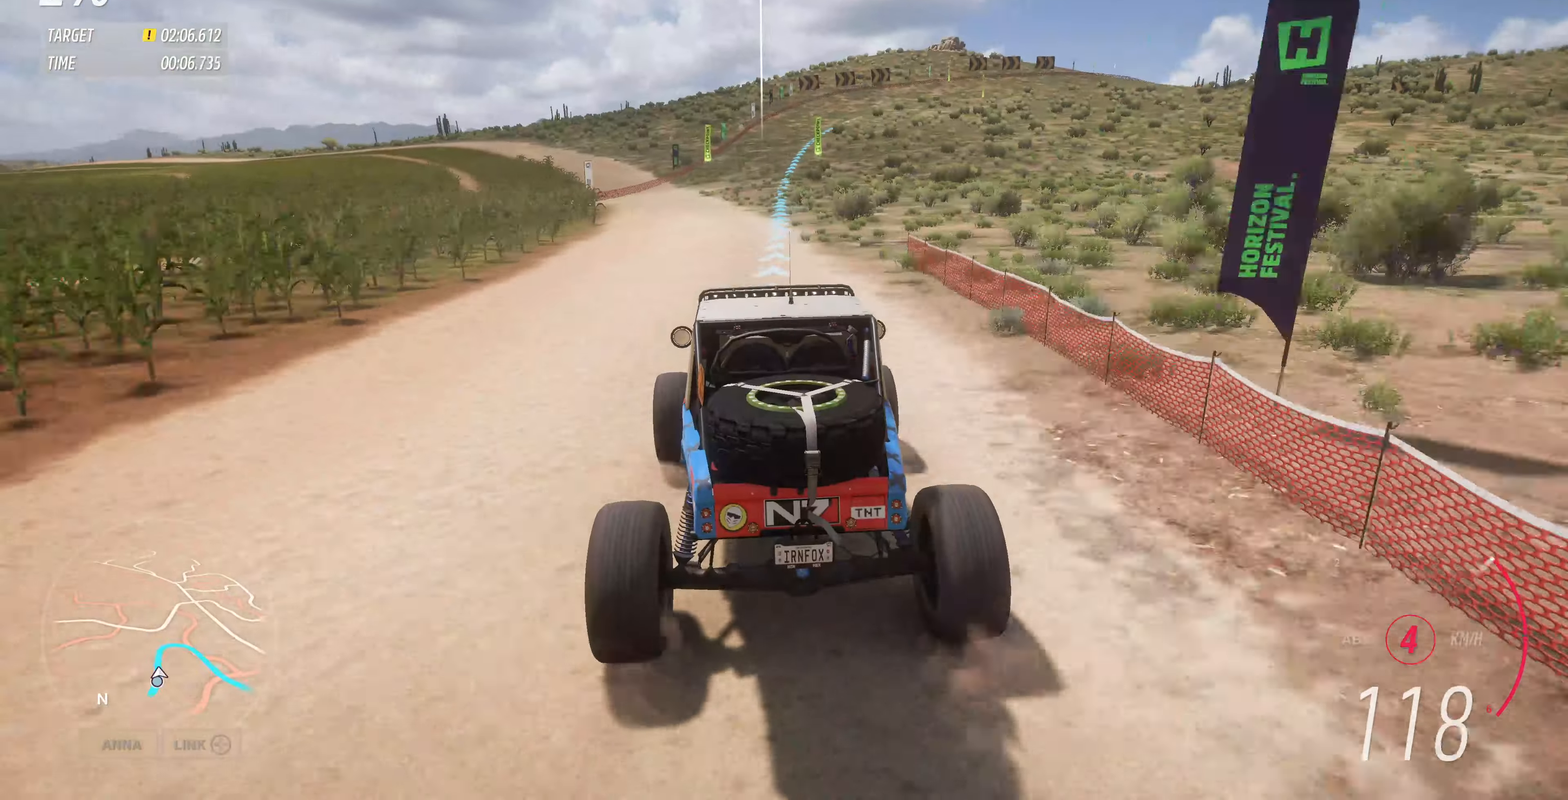
Gameplay with a controller (PlayStation layout); each line is a JSON object with the inputs held at the frame after it. "events" lists button and stick changes between this image and that frame as [ms after this image, input, new state], when the widget could be followed in between.
{"buttons": ["R2"], "left_stick": "up", "right_stick": "center", "events": []}
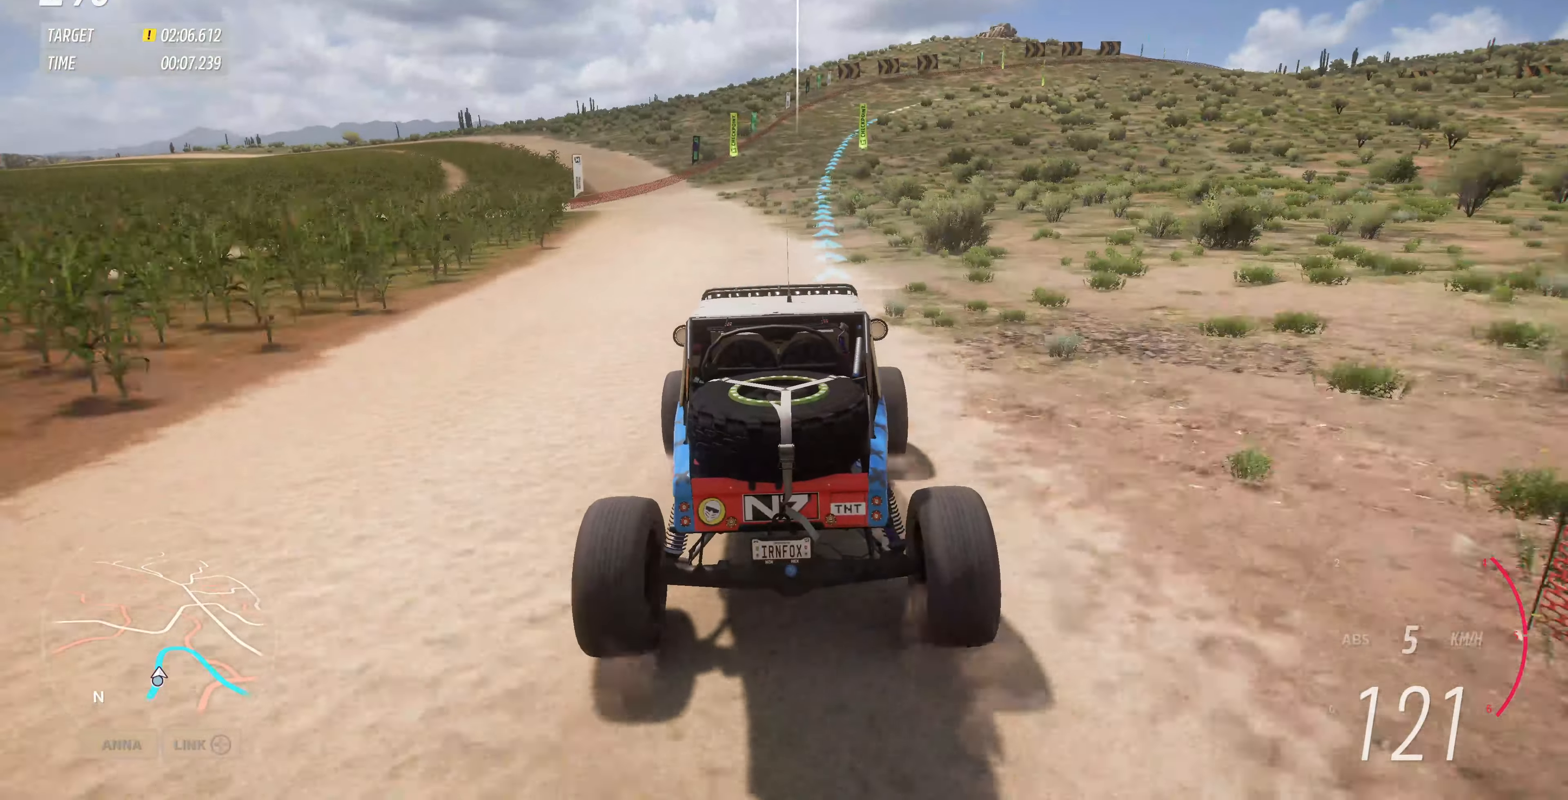
{"buttons": ["R2"], "left_stick": "up", "right_stick": "center", "events": []}
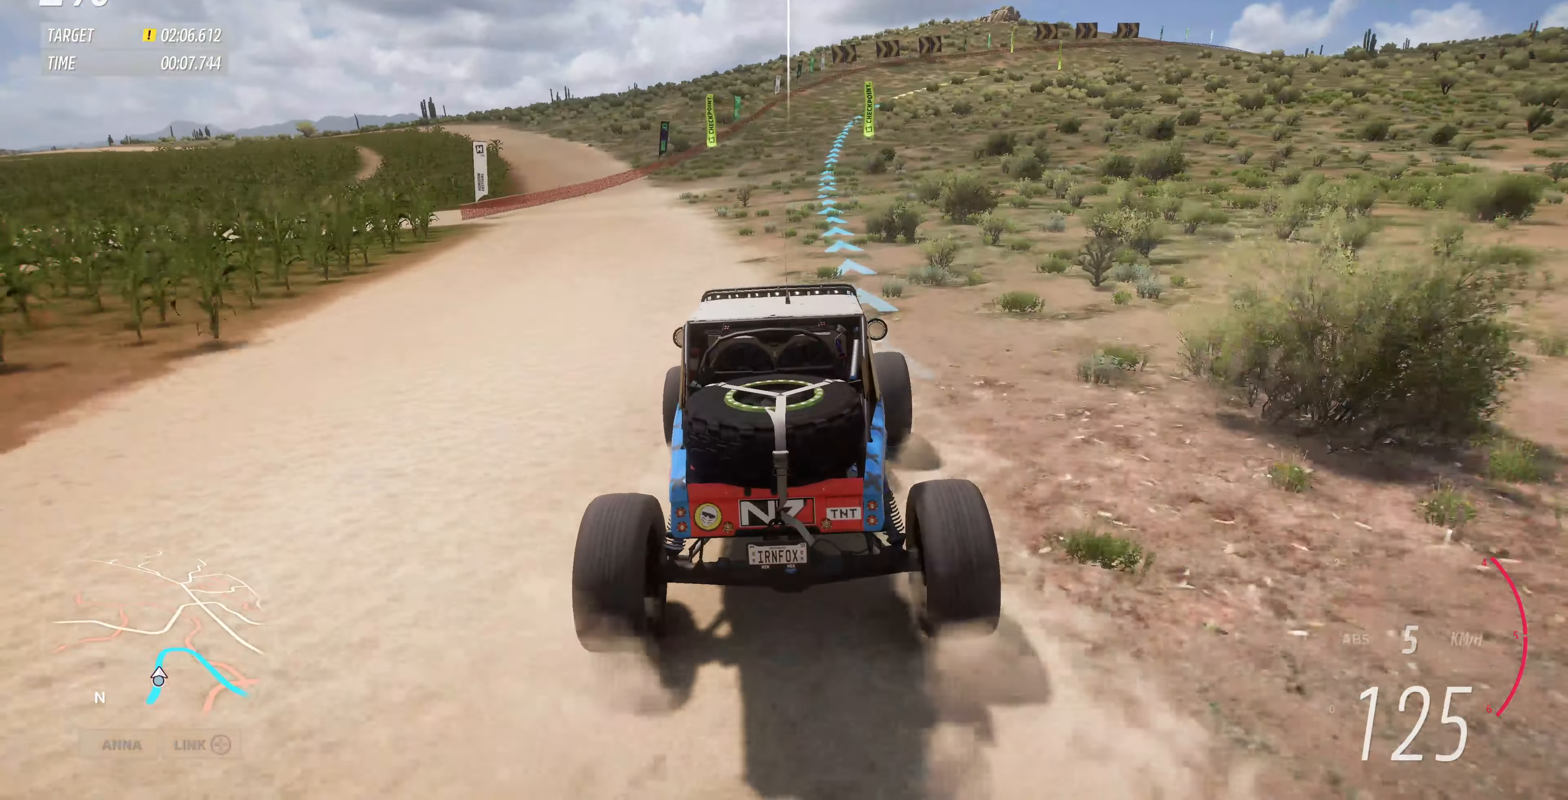
{"buttons": ["R2"], "left_stick": "center", "right_stick": "down", "events": [[133, "right_stick", "down"], [500, "left_stick", "center"]]}
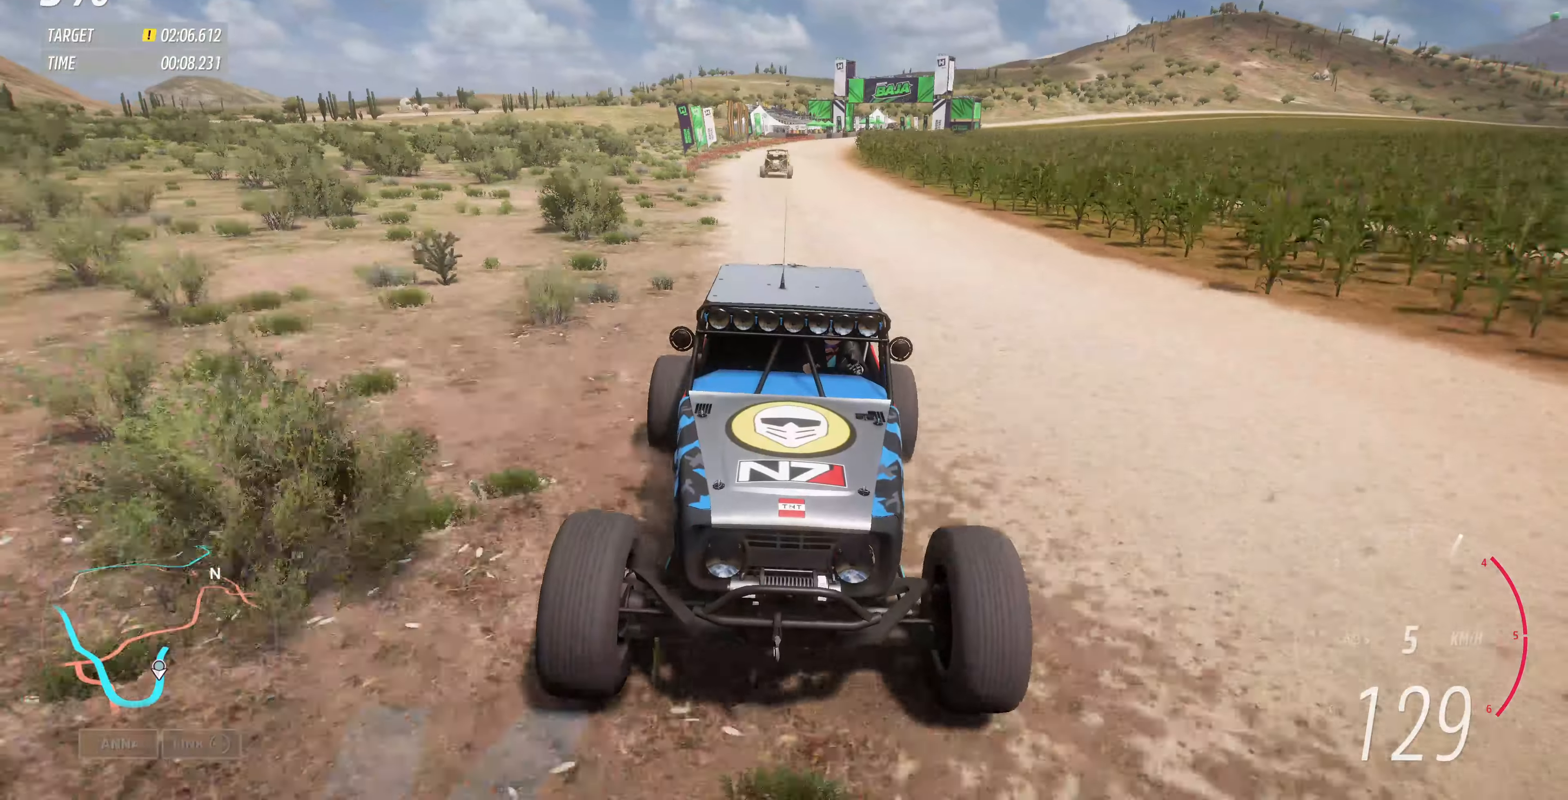
{"buttons": ["R2"], "left_stick": "up", "right_stick": "center", "events": [[233, "left_stick", "up"], [400, "right_stick", "center"]]}
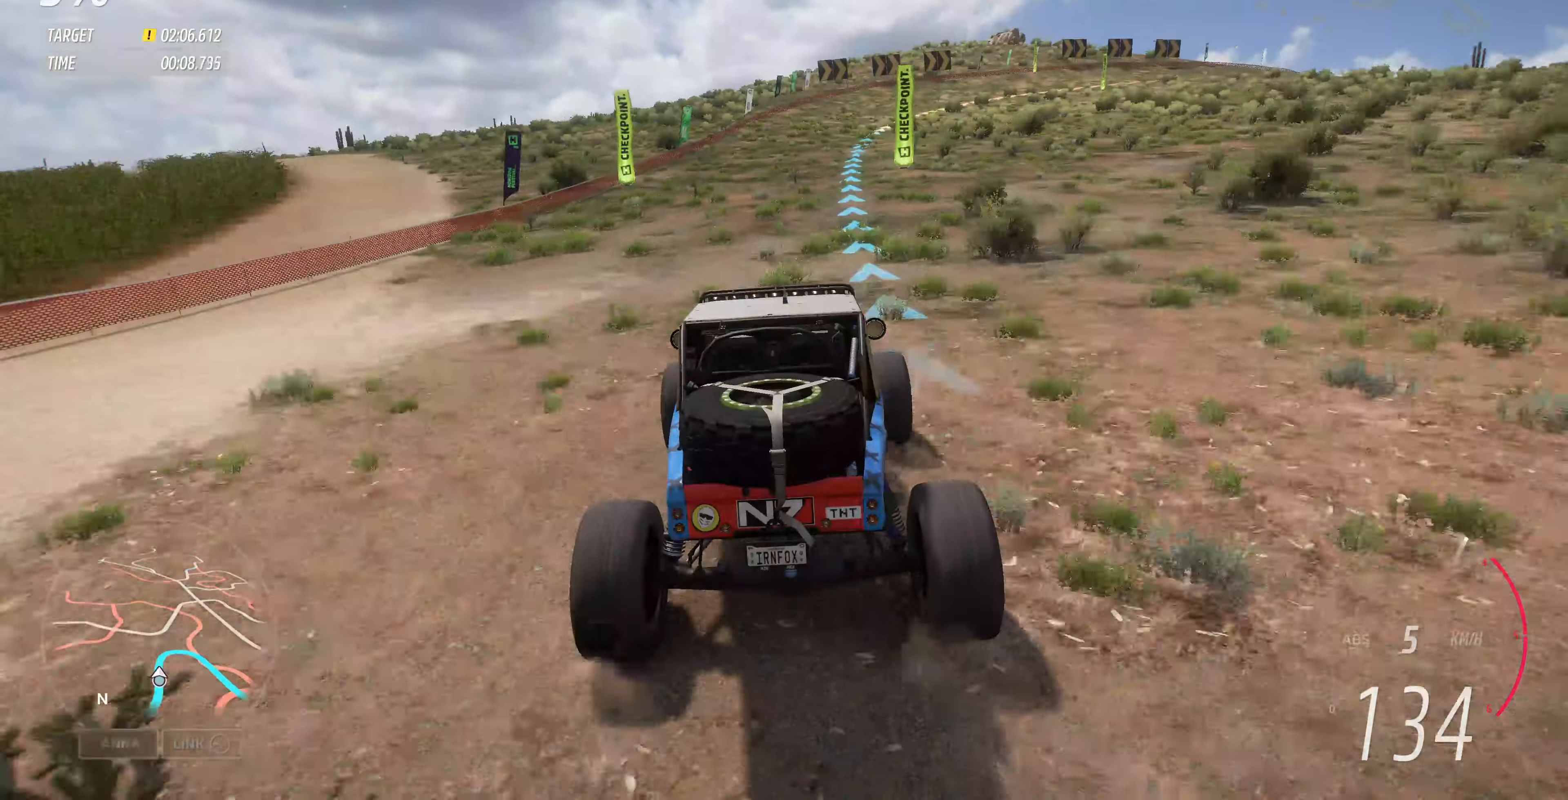
{"buttons": ["R2"], "left_stick": "up", "right_stick": "center", "events": []}
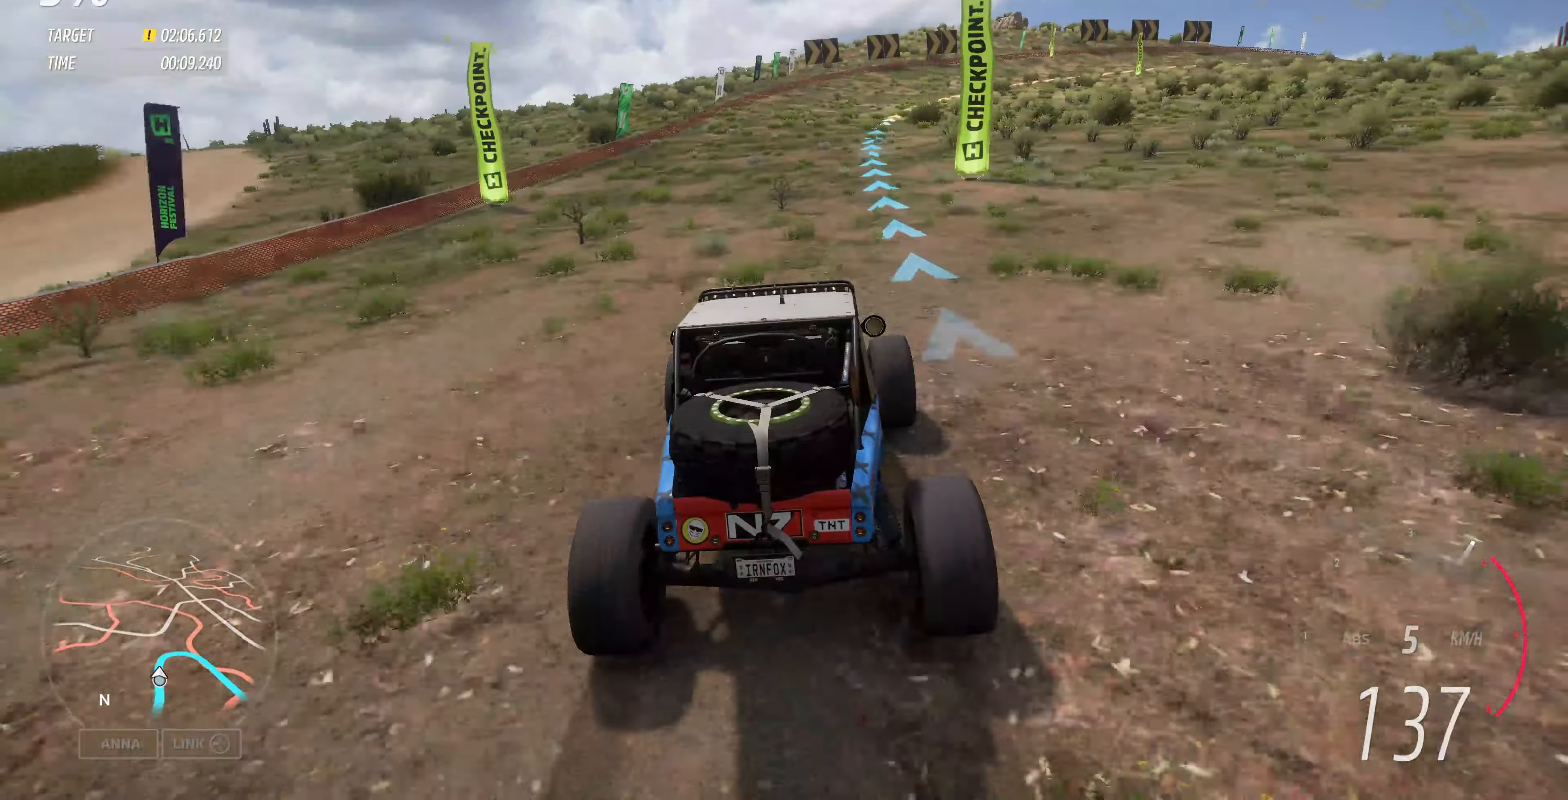
{"buttons": ["R2"], "left_stick": "up", "right_stick": "center", "events": []}
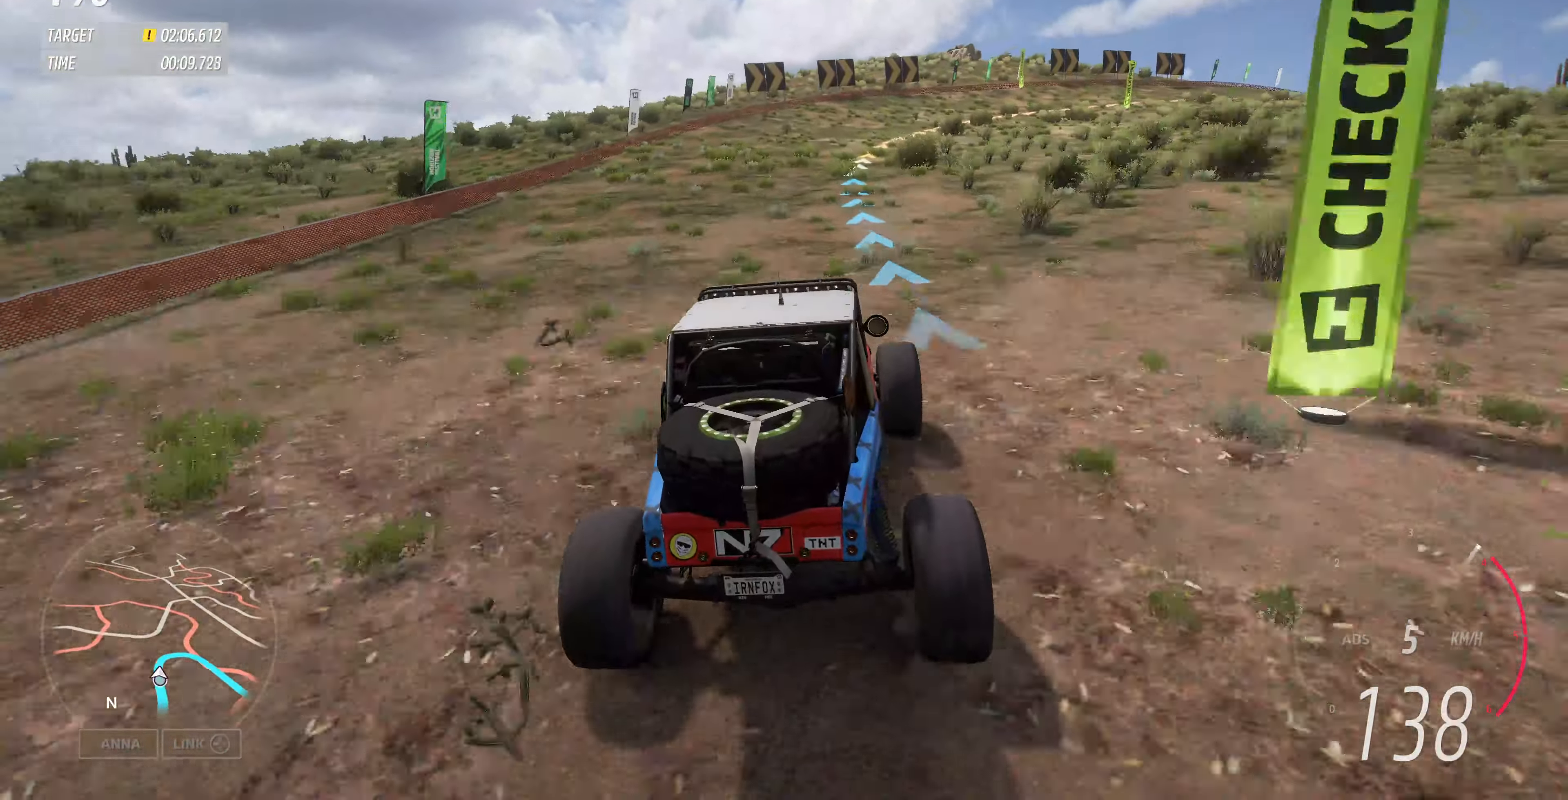
{"buttons": ["R2"], "left_stick": "up", "right_stick": "center", "events": []}
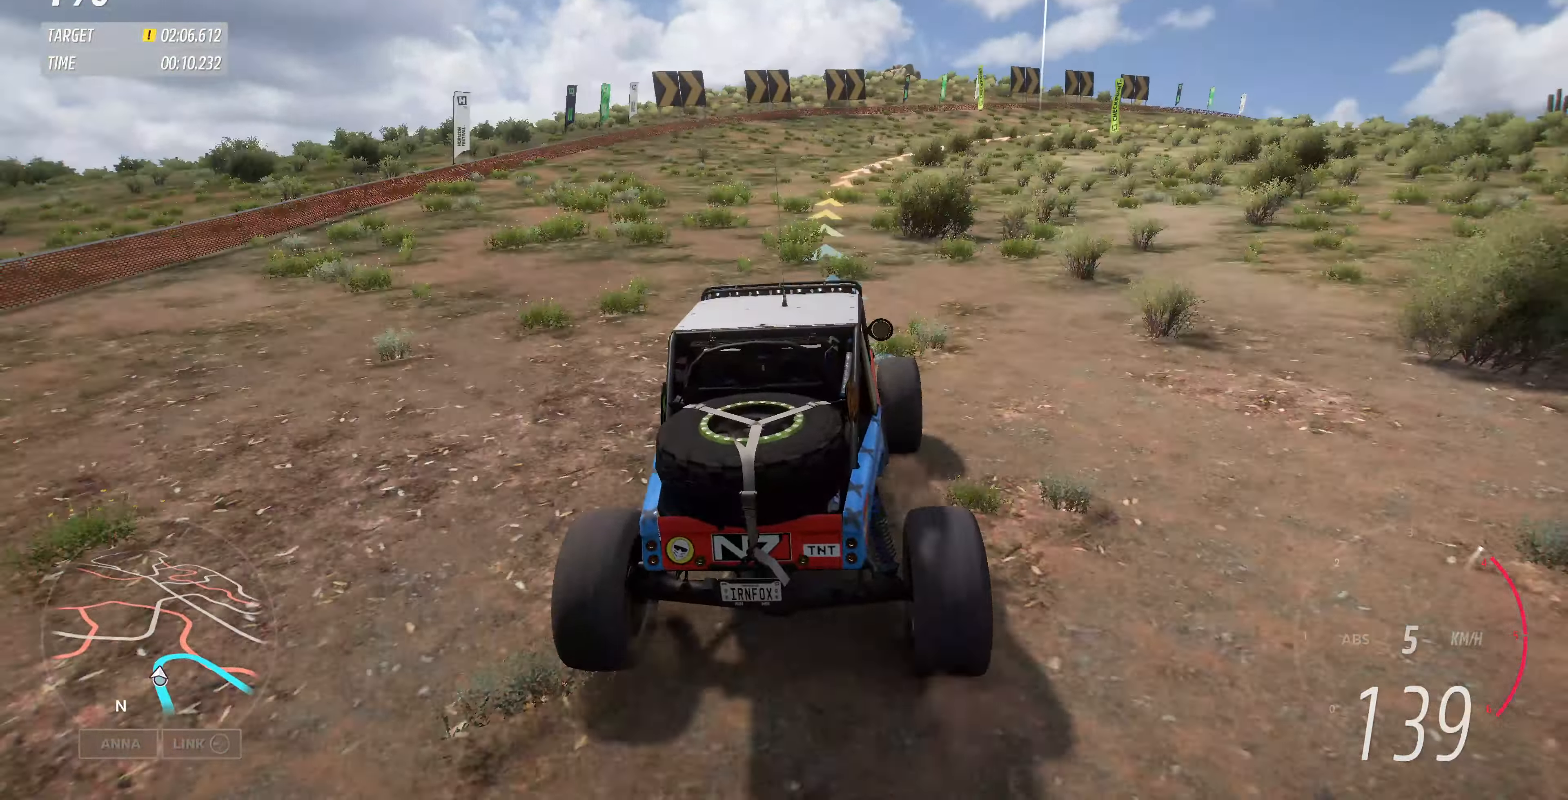
{"buttons": ["R2"], "left_stick": "up-right", "right_stick": "center", "events": [[300, "left_stick", "up-right"]]}
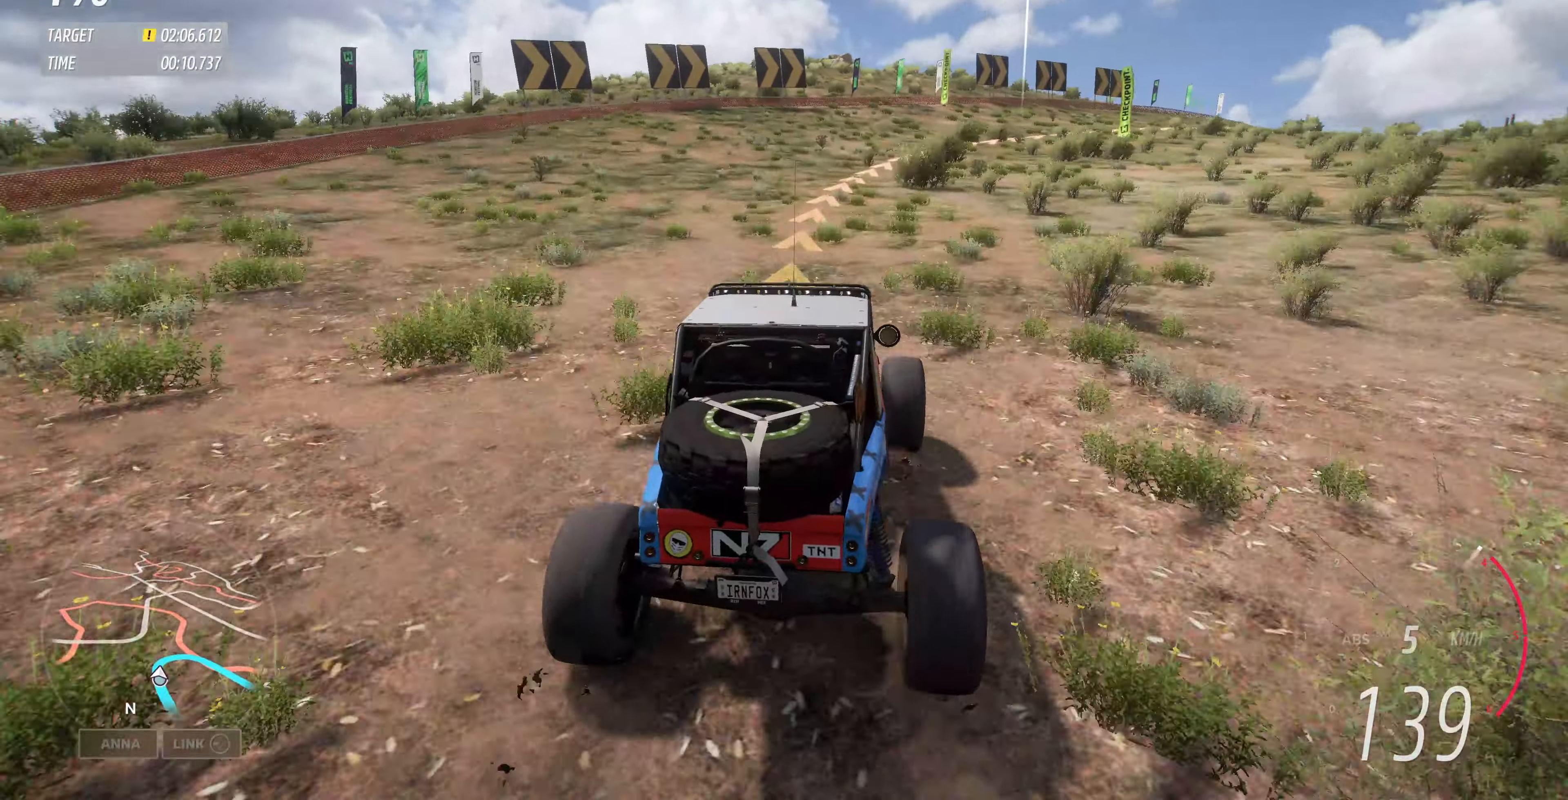
{"buttons": ["R2"], "left_stick": "up-right", "right_stick": "center", "events": []}
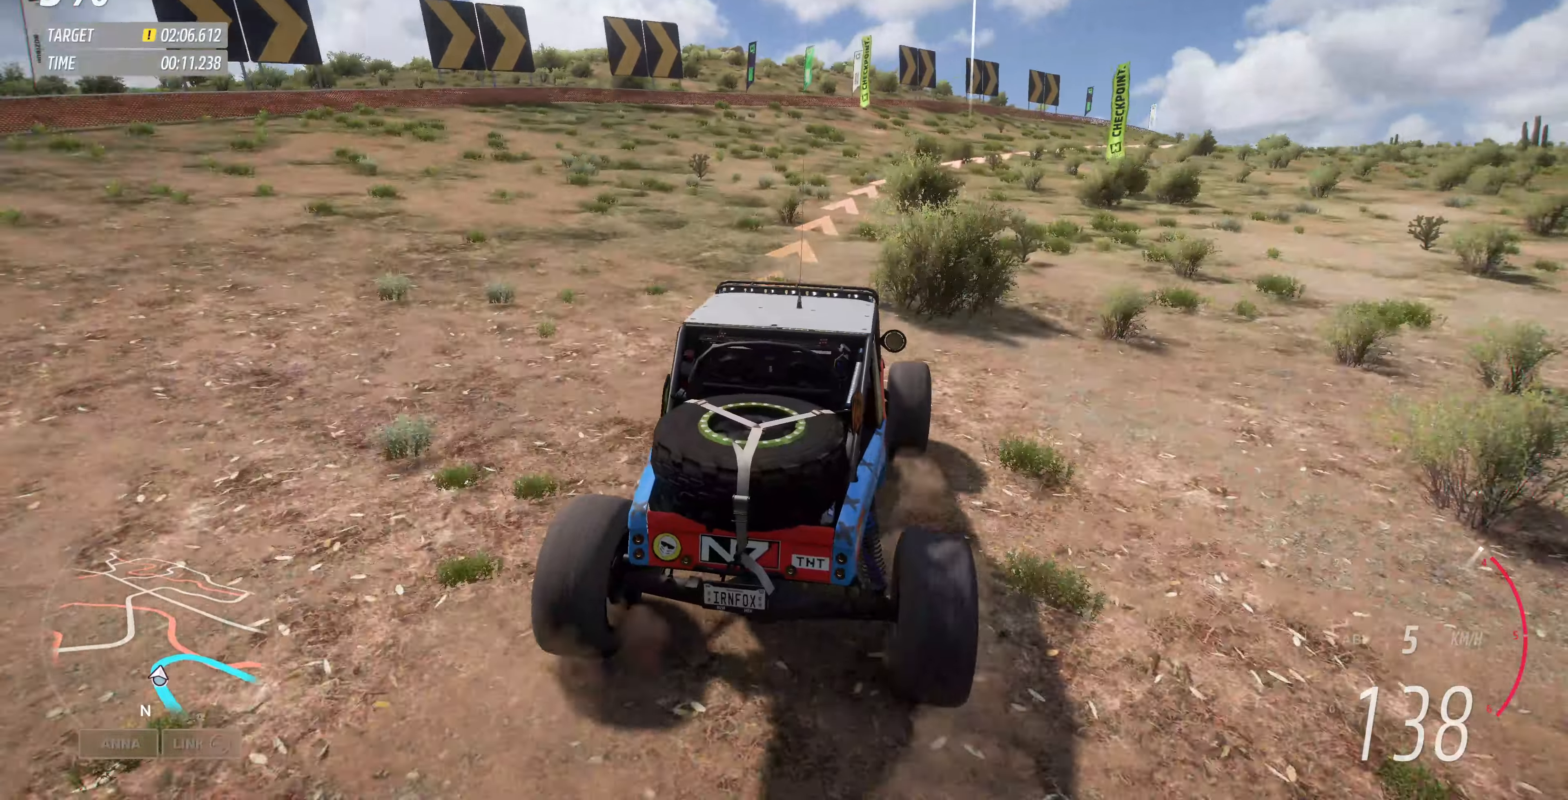
{"buttons": ["R2"], "left_stick": "up-right", "right_stick": "center", "events": []}
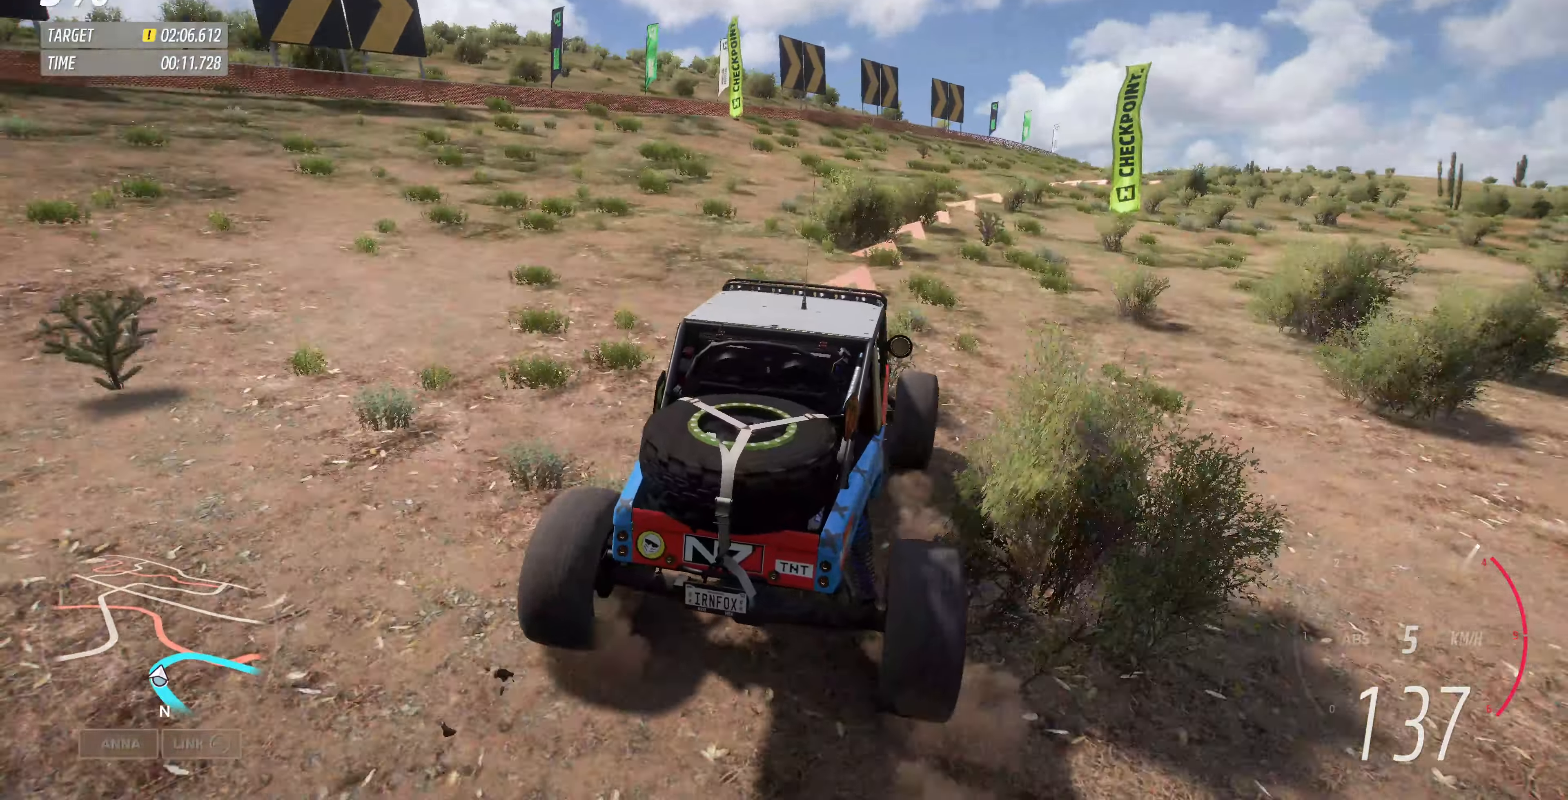
{"buttons": ["R2"], "left_stick": "up-right", "right_stick": "center", "events": []}
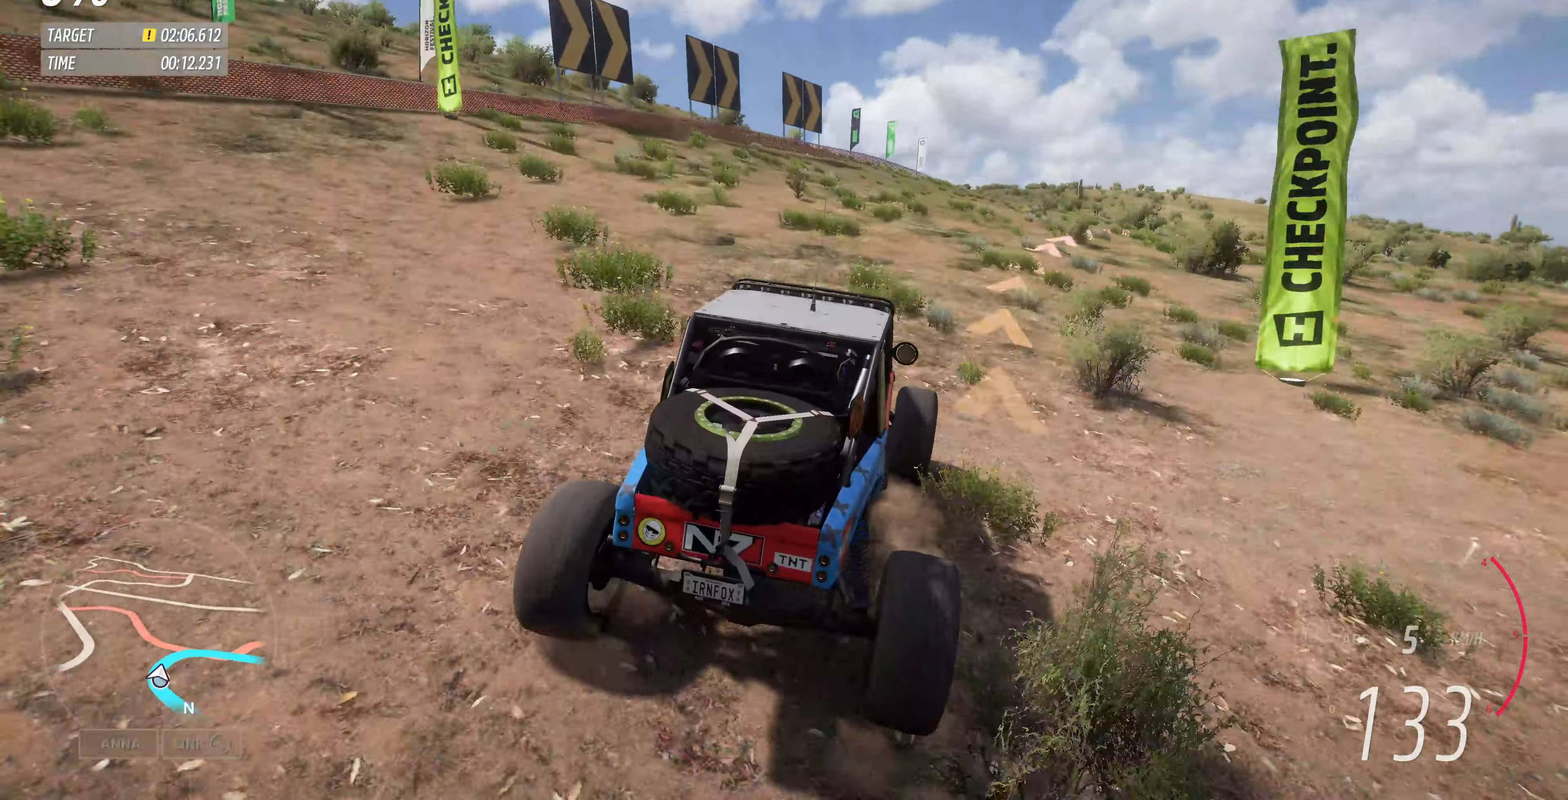
{"buttons": ["R2"], "left_stick": "up-right", "right_stick": "center", "events": []}
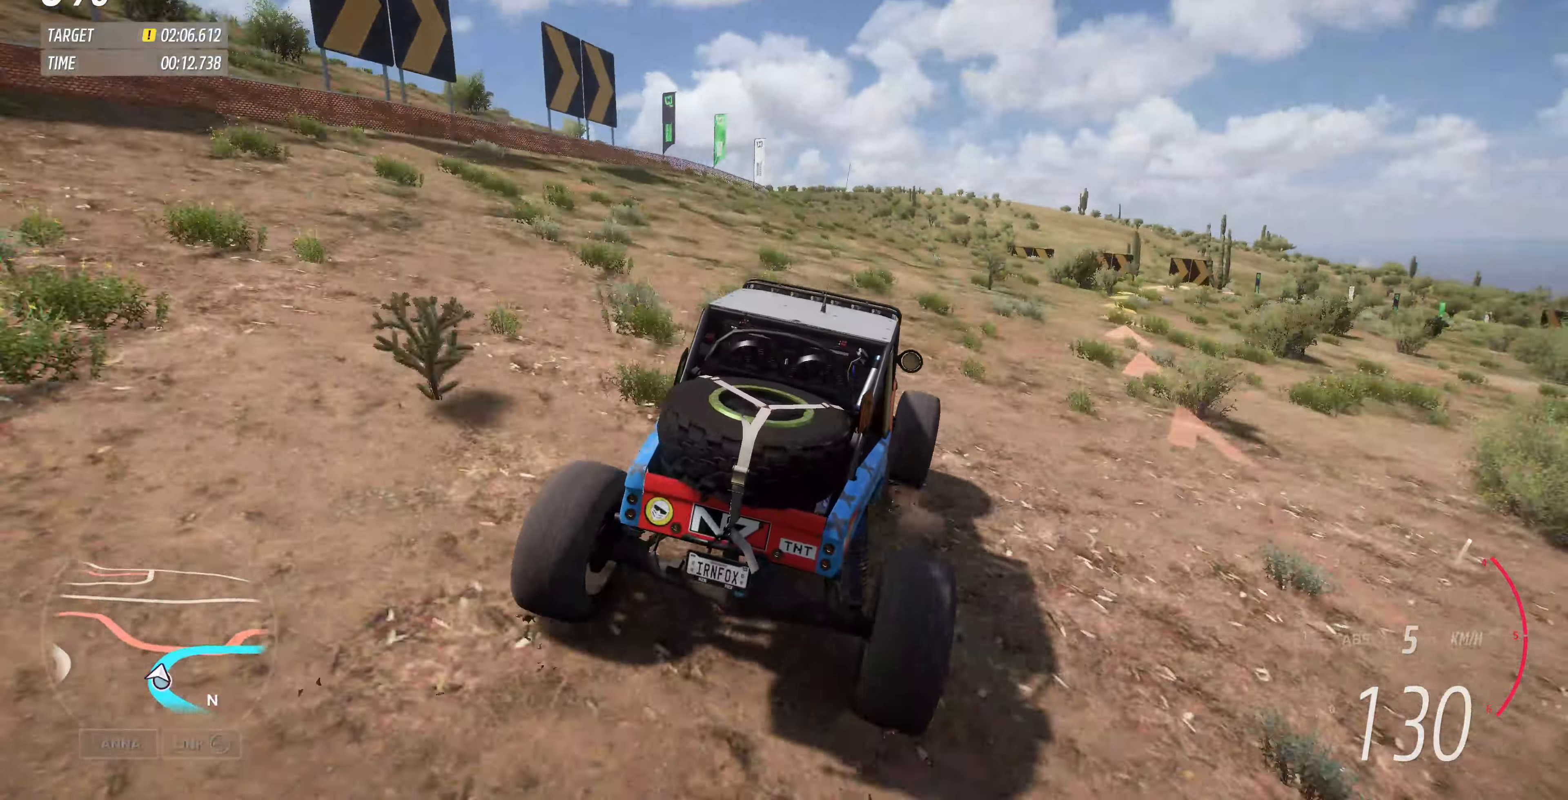
{"buttons": ["R2"], "left_stick": "up-right", "right_stick": "center", "events": []}
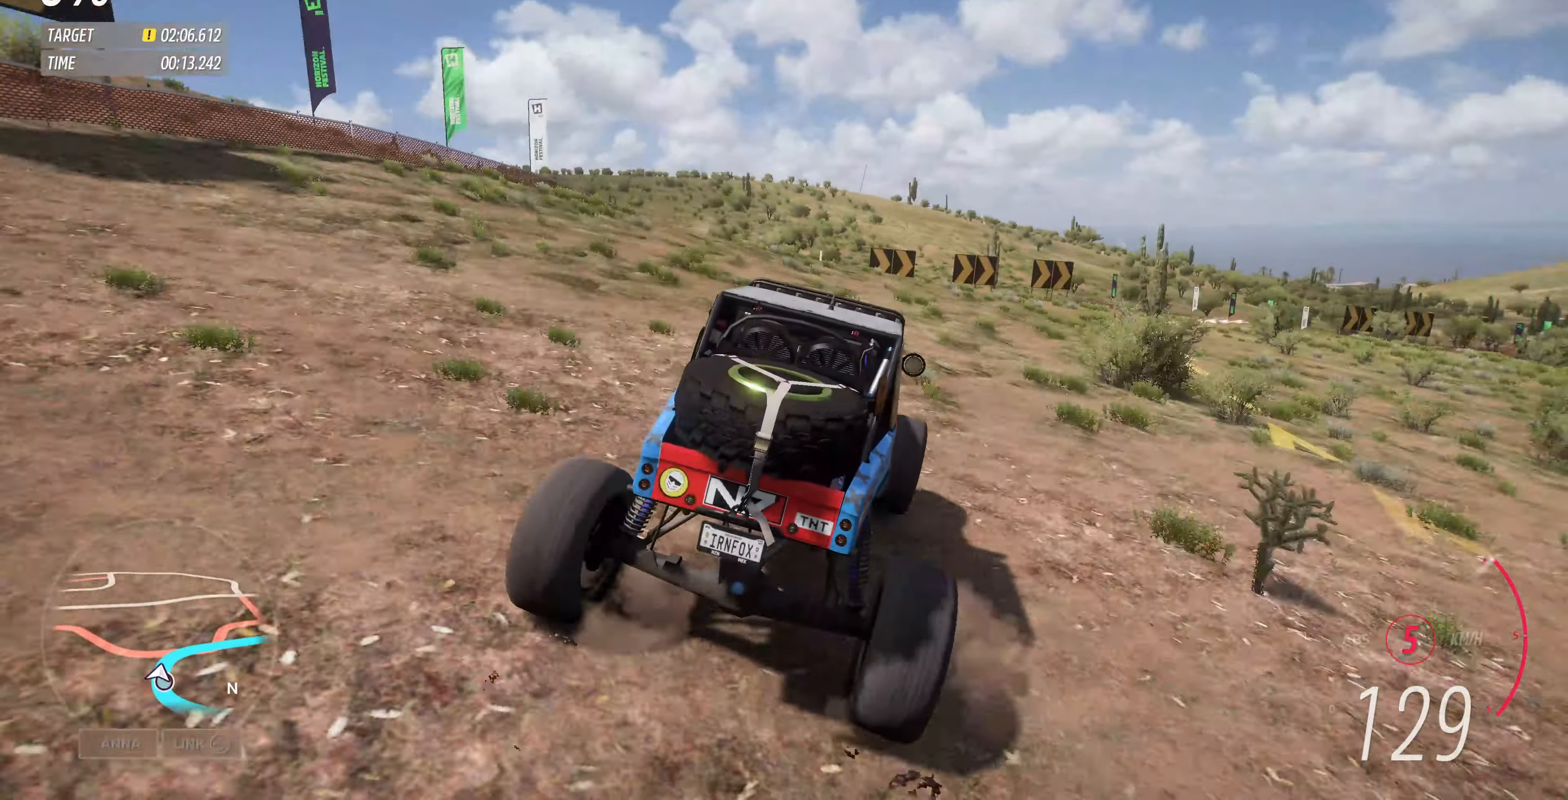
{"buttons": [], "left_stick": "up-right", "right_stick": "center", "events": [[367, "R2", "up"]]}
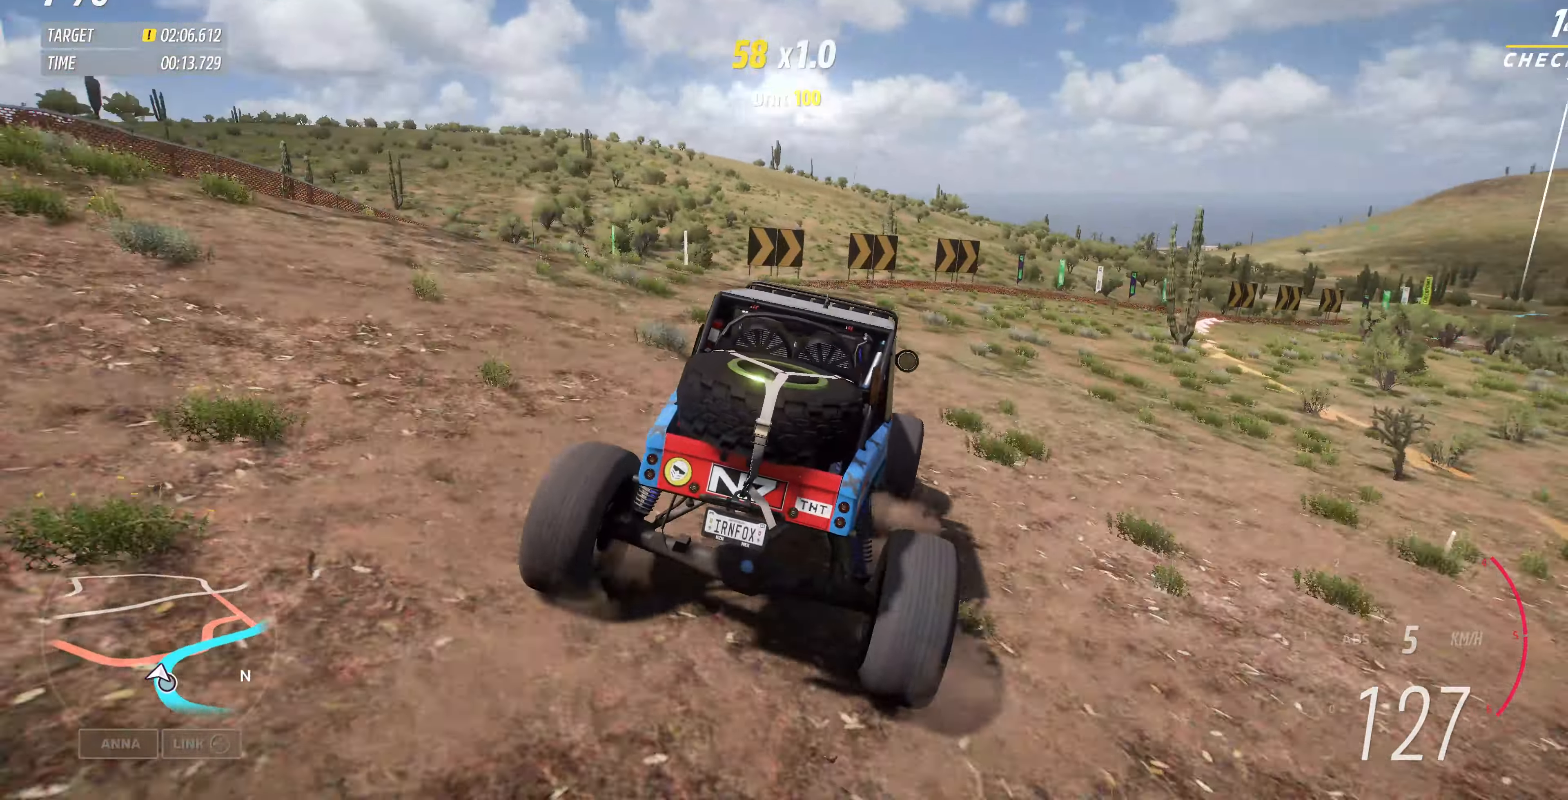
{"buttons": [], "left_stick": "up-right", "right_stick": "up-right", "events": [[34, "right_stick", "up-right"]]}
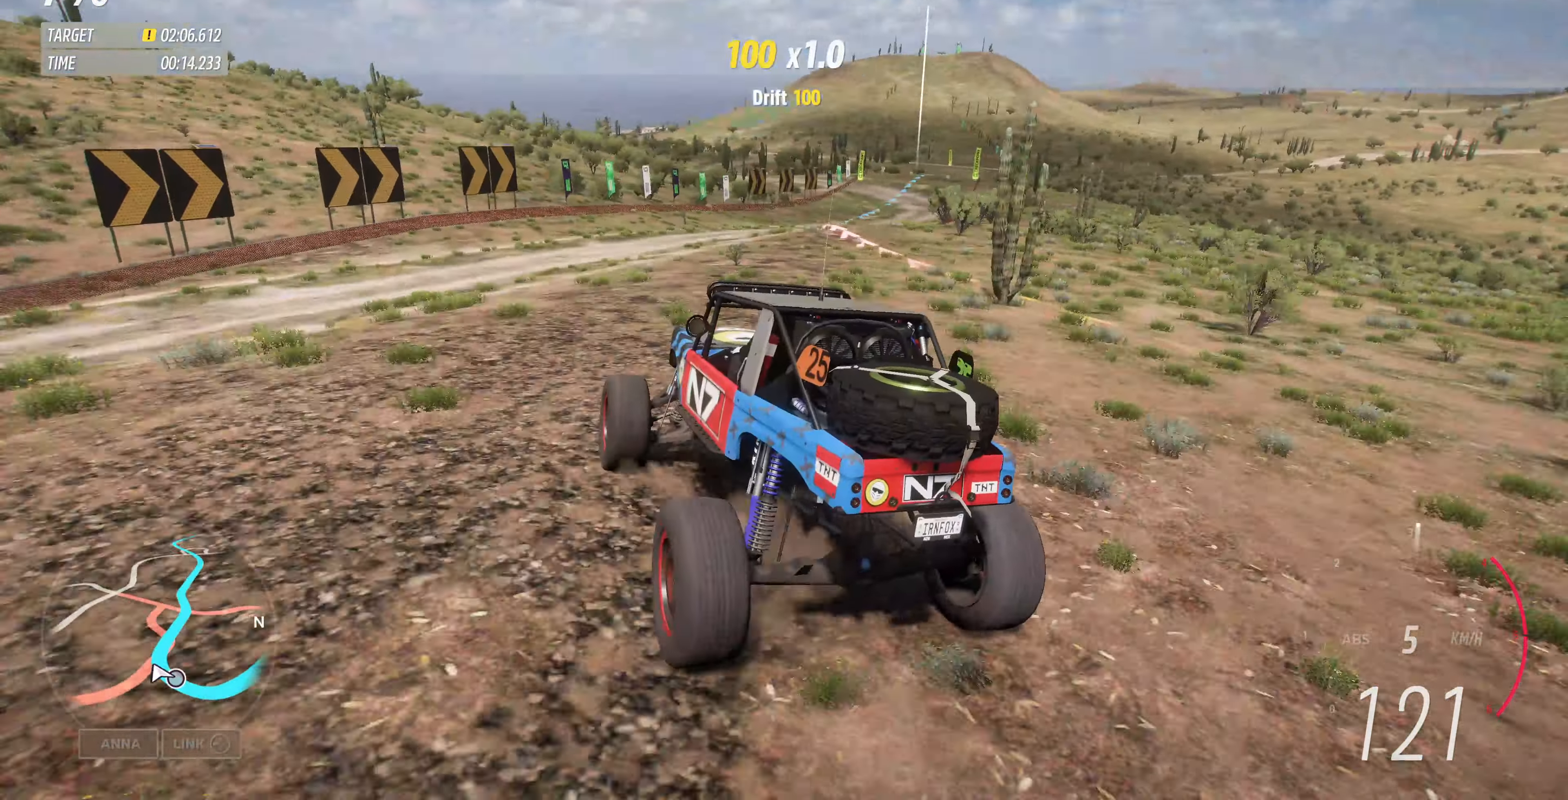
{"buttons": ["R2"], "left_stick": "up-right", "right_stick": "up-right", "events": [[434, "R2", "down"]]}
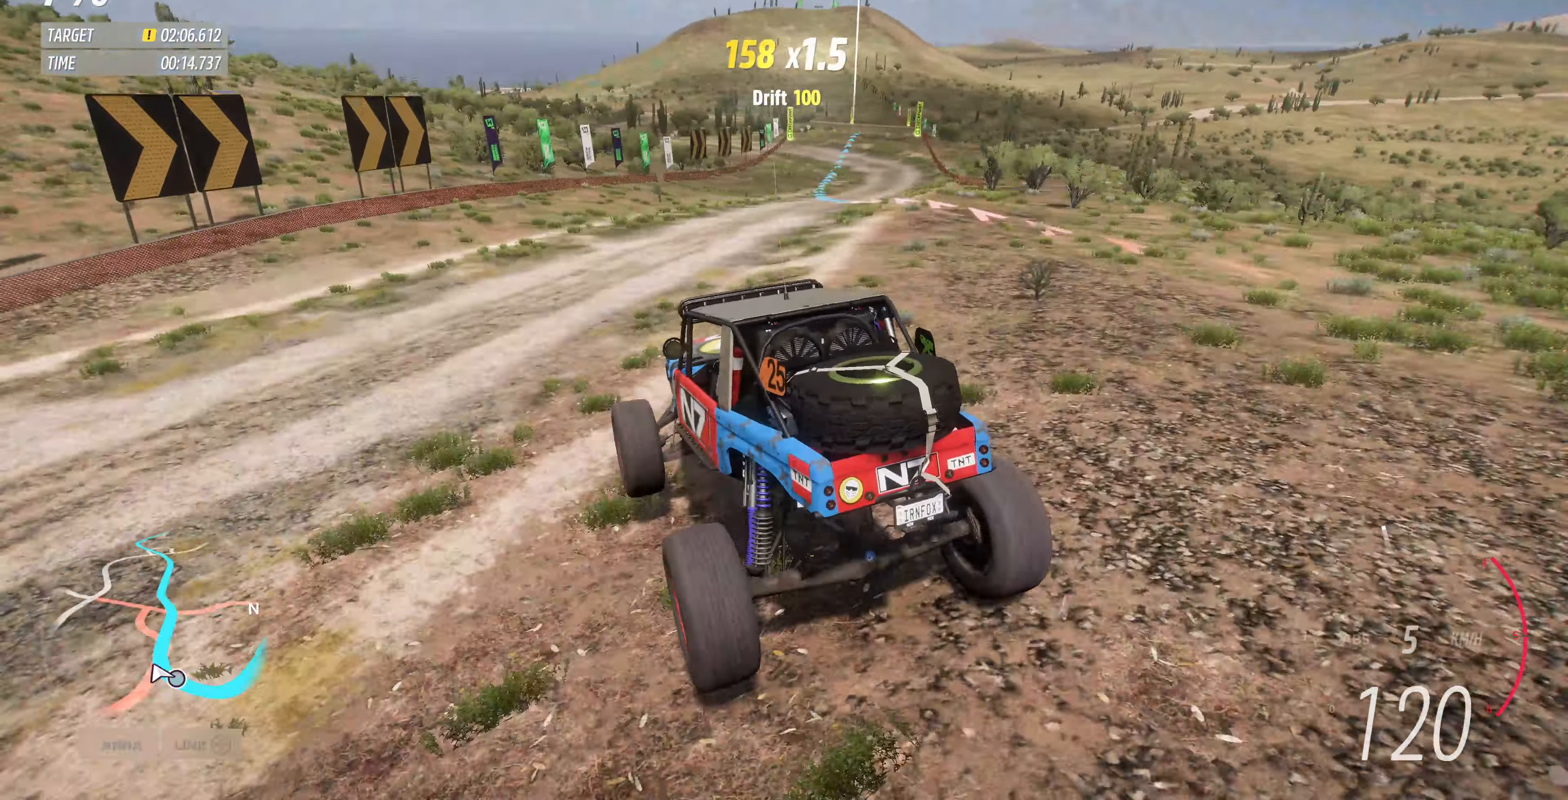
{"buttons": ["R2"], "left_stick": "up-right", "right_stick": "up-right", "events": []}
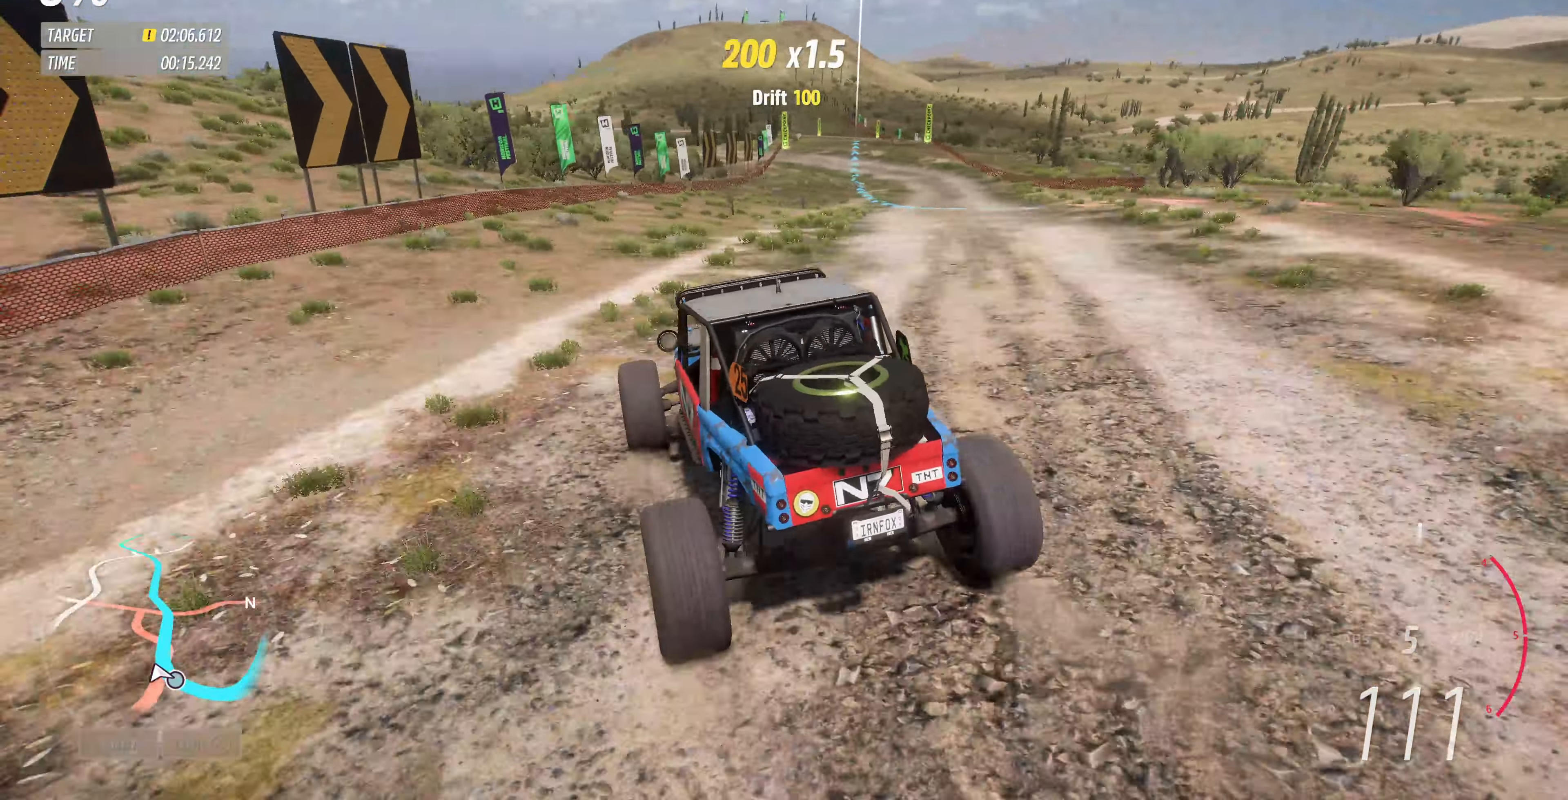
{"buttons": ["R2"], "left_stick": "up-right", "right_stick": "up-right", "events": [[67, "R2", "up"], [200, "R2", "down"]]}
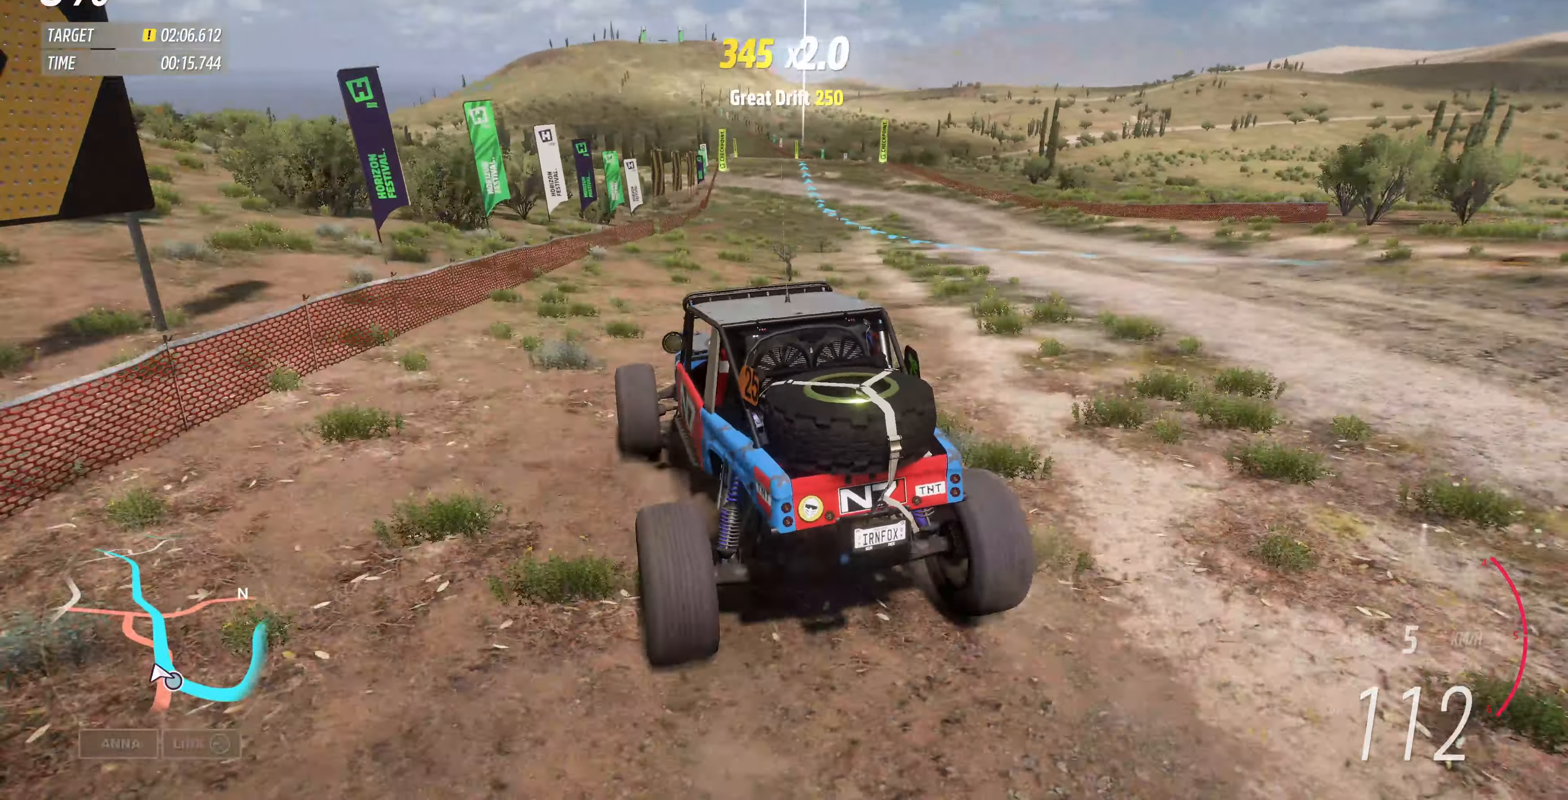
{"buttons": ["R2"], "left_stick": "up-right", "right_stick": "up", "events": [[500, "right_stick", "up"]]}
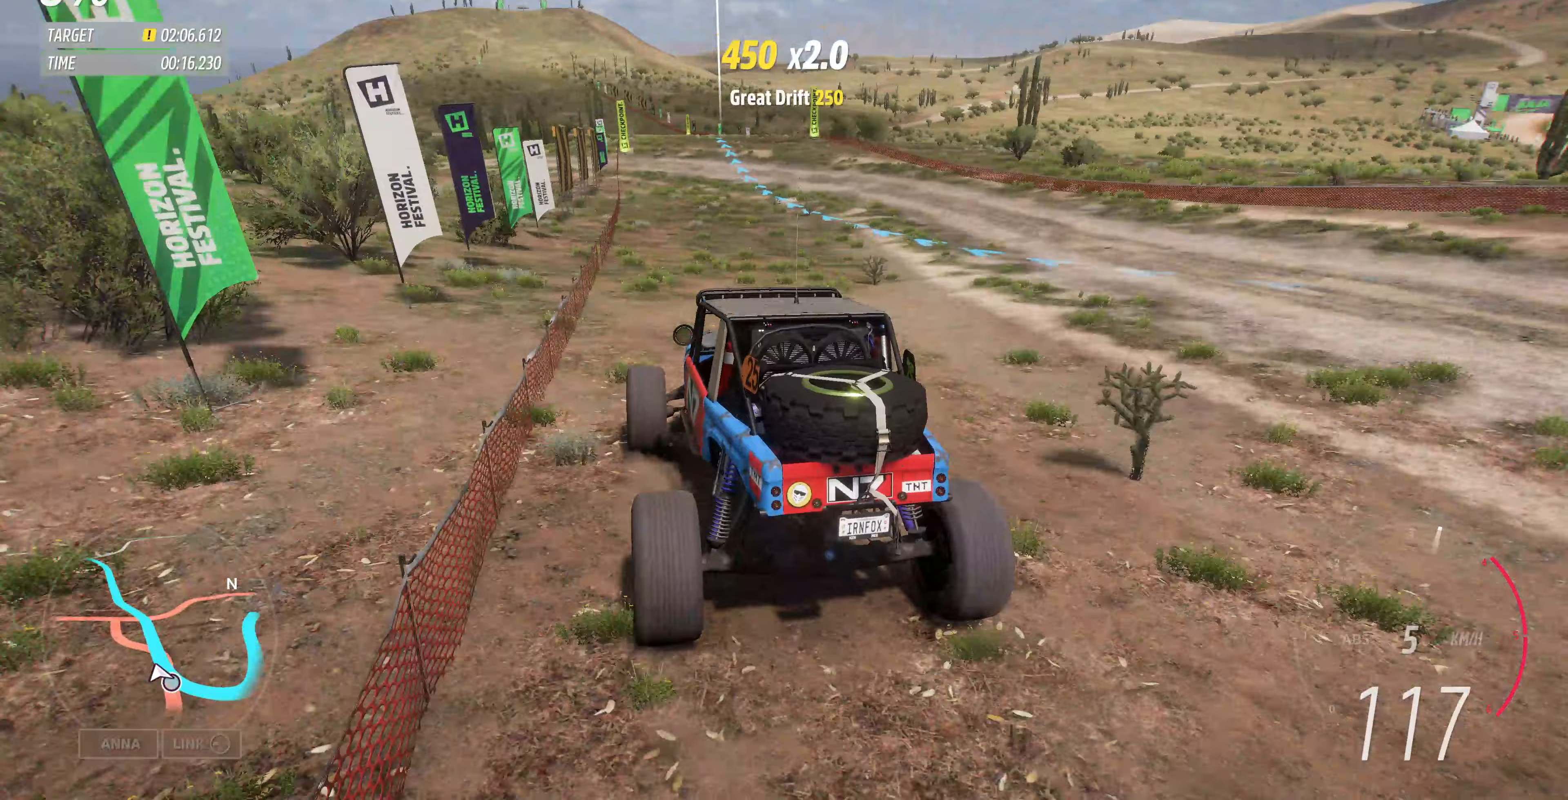
{"buttons": ["R2"], "left_stick": "up-left", "right_stick": "up", "events": [[100, "left_stick", "center"], [233, "left_stick", "up-left"]]}
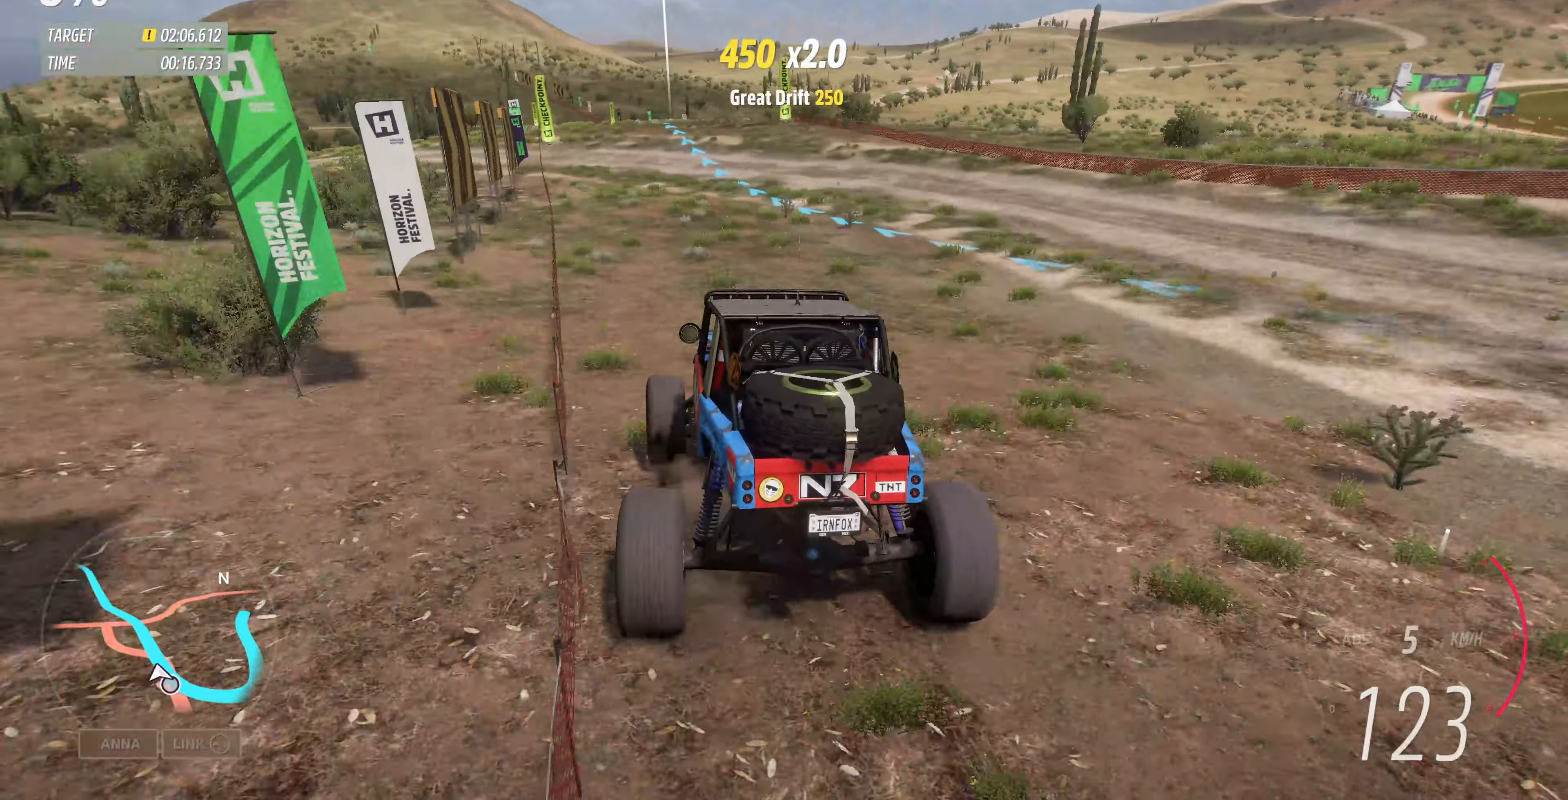
{"buttons": ["R2"], "left_stick": "left", "right_stick": "center", "events": [[133, "left_stick", "center"], [200, "left_stick", "right"], [300, "right_stick", "center"], [333, "left_stick", "center"], [467, "left_stick", "left"]]}
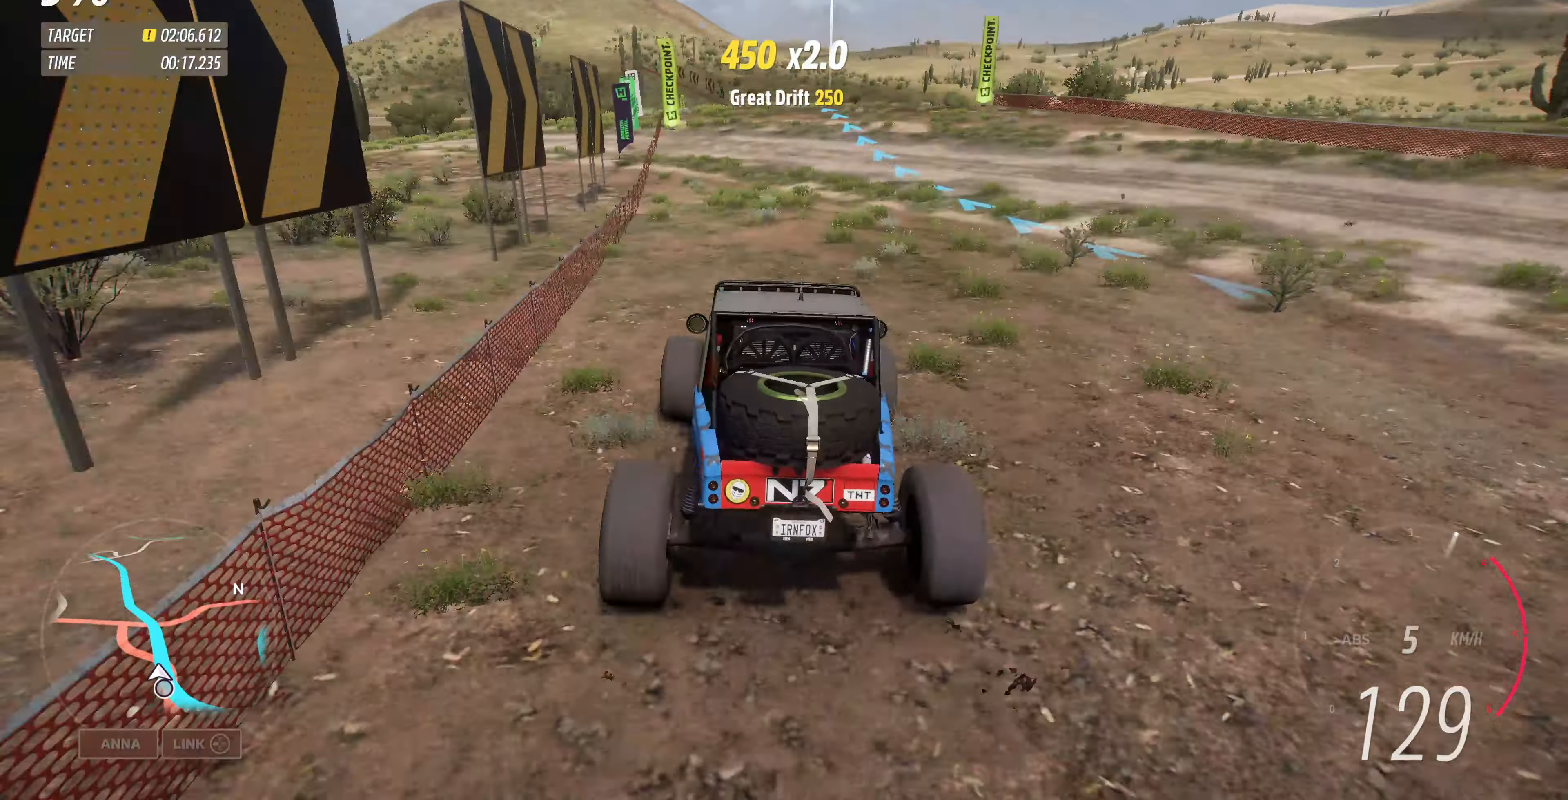
{"buttons": ["R2"], "left_stick": "center", "right_stick": "center", "events": [[33, "left_stick", "center"], [233, "left_stick", "right"], [333, "left_stick", "center"]]}
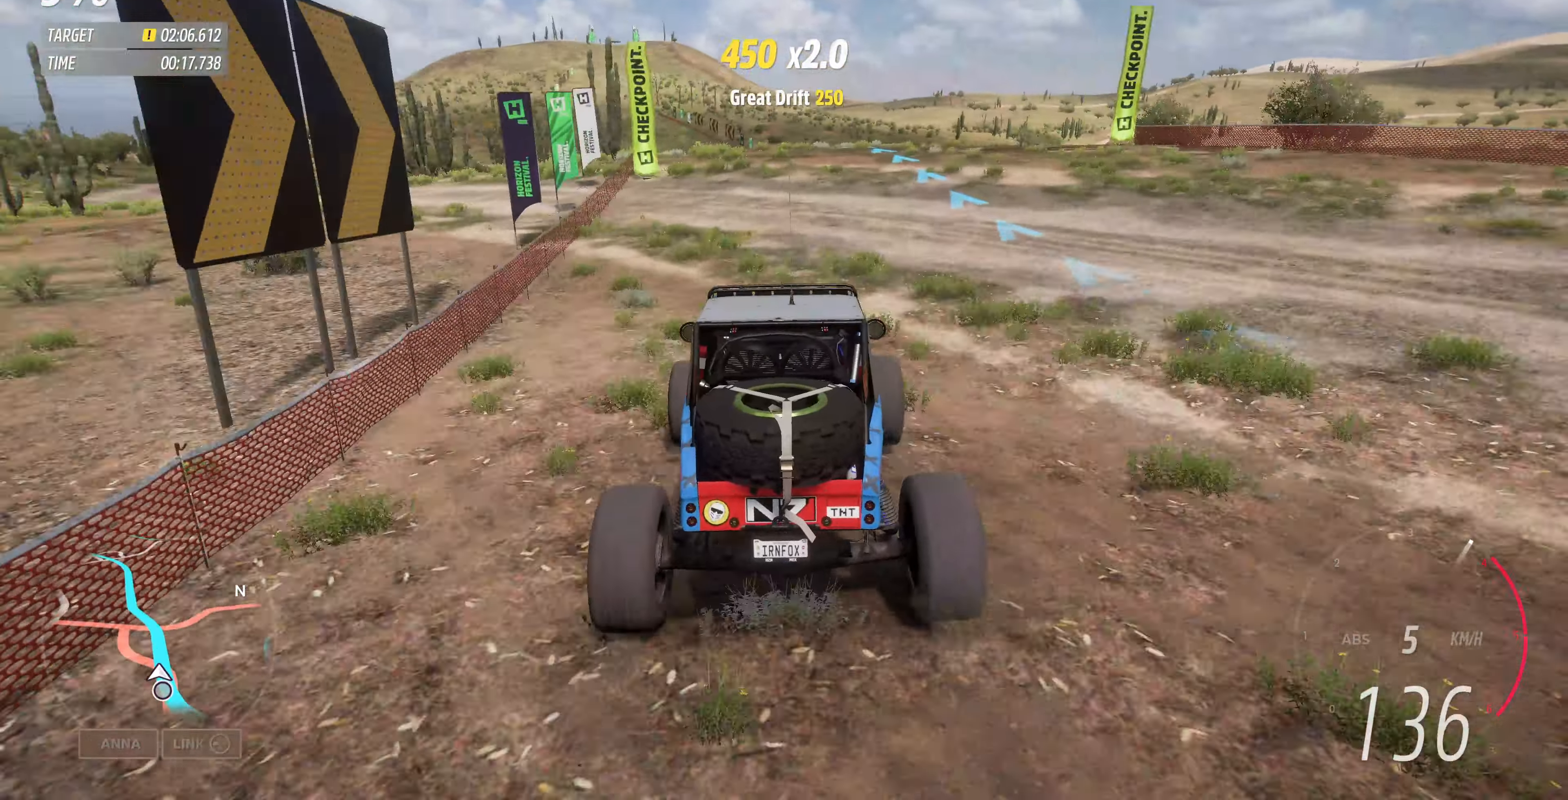
{"buttons": ["R2"], "left_stick": "center", "right_stick": "center", "events": [[200, "left_stick", "left"], [400, "left_stick", "center"]]}
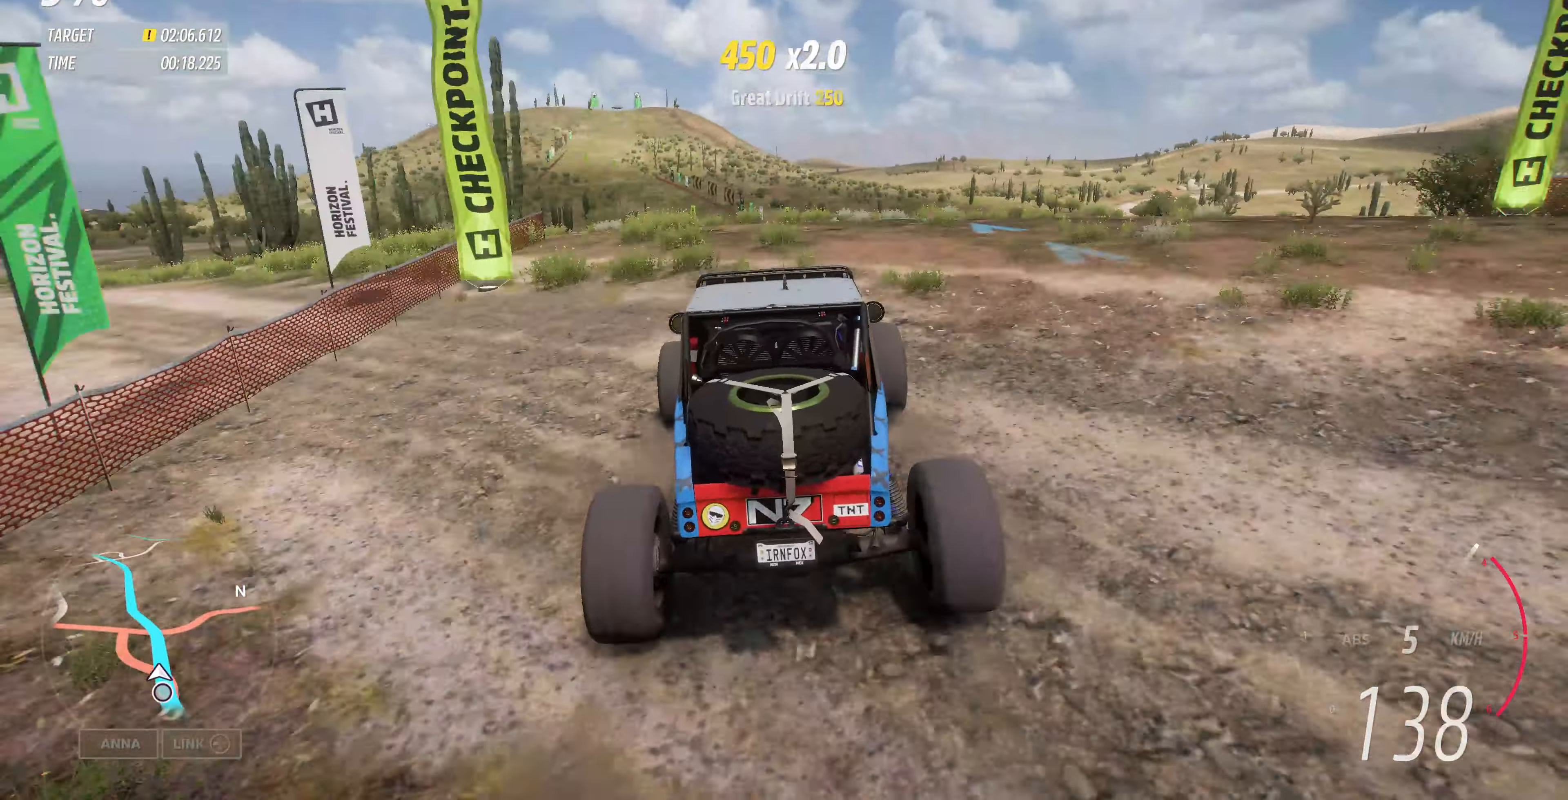
{"buttons": ["R2"], "left_stick": "center", "right_stick": "center", "events": [[300, "left_stick", "up-left"], [400, "left_stick", "center"]]}
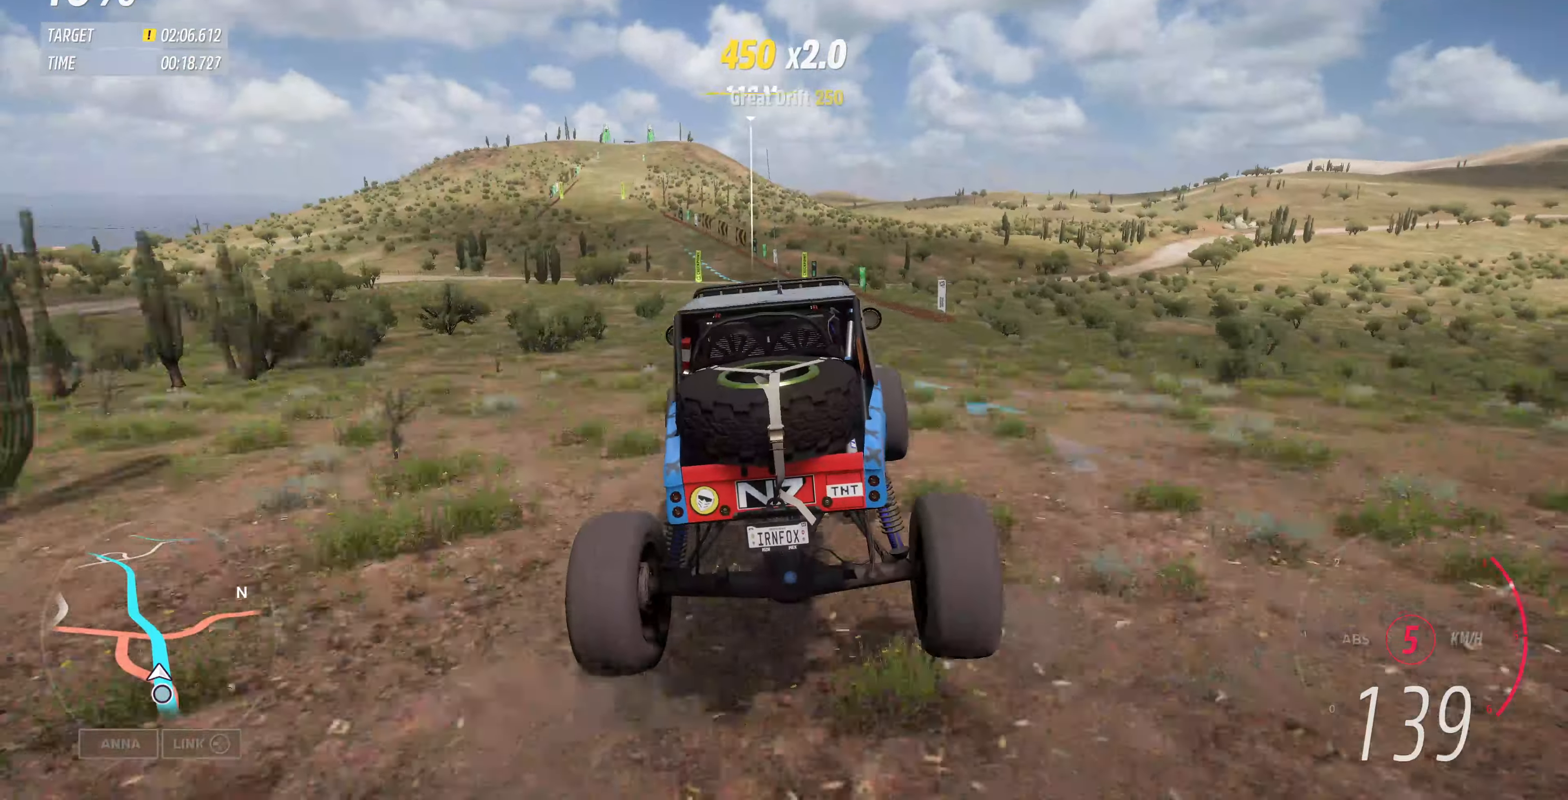
{"buttons": ["R2"], "left_stick": "up-left", "right_stick": "center", "events": [[367, "left_stick", "up-left"]]}